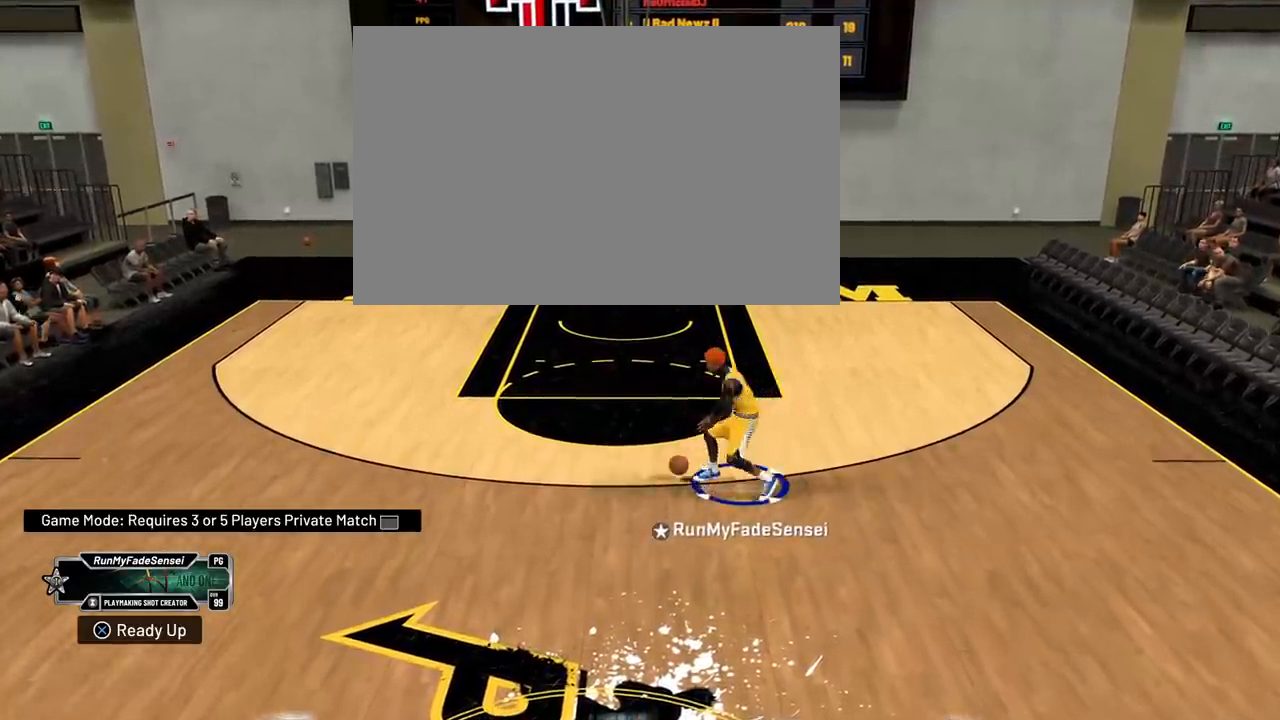
Gameplay with a controller (PlayStation layout); each line is a JSON object with the inputs held at the frame after it (dt_ms = milliseconds from this image to that frame). "events" lists button and stick changes between this image and that frame as [ms after this image, input, new state], when the widget could be followed in between. Not read: L3 R3.
{"dt_ms": 501, "buttons": [], "left_stick": "center", "right_stick": "center", "events": []}
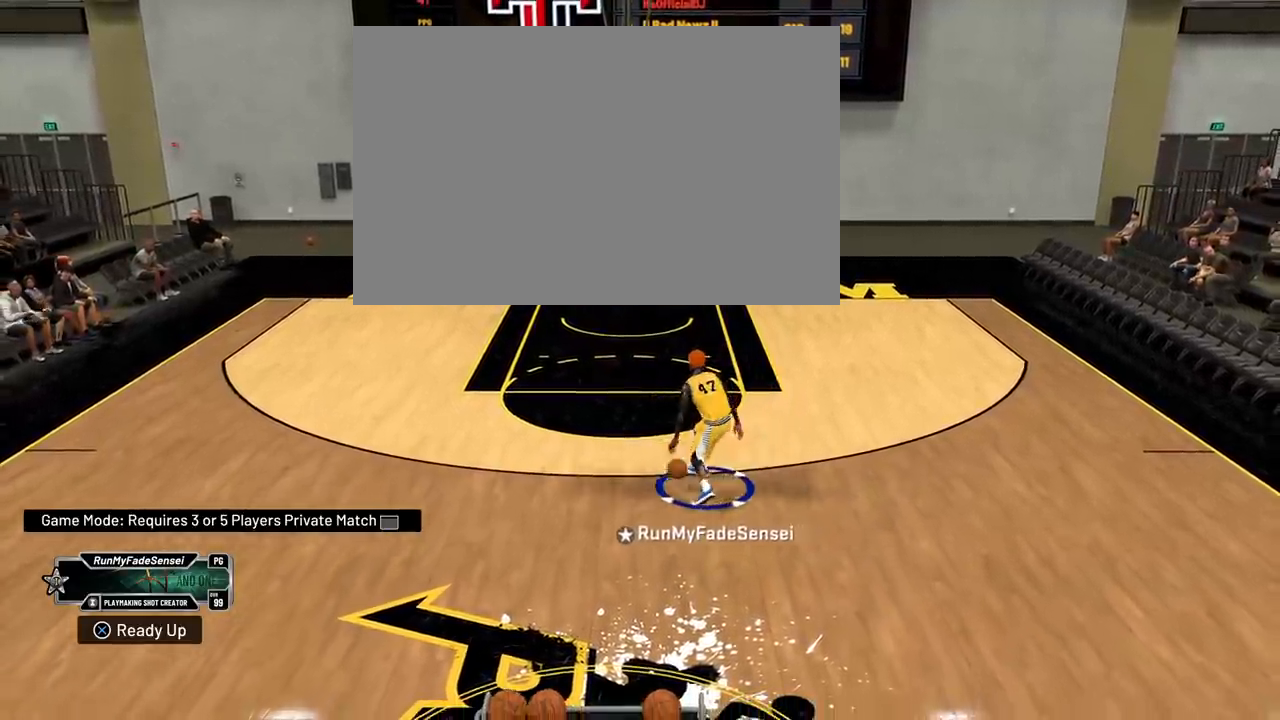
{"dt_ms": 500, "buttons": [], "left_stick": "center", "right_stick": "center", "events": []}
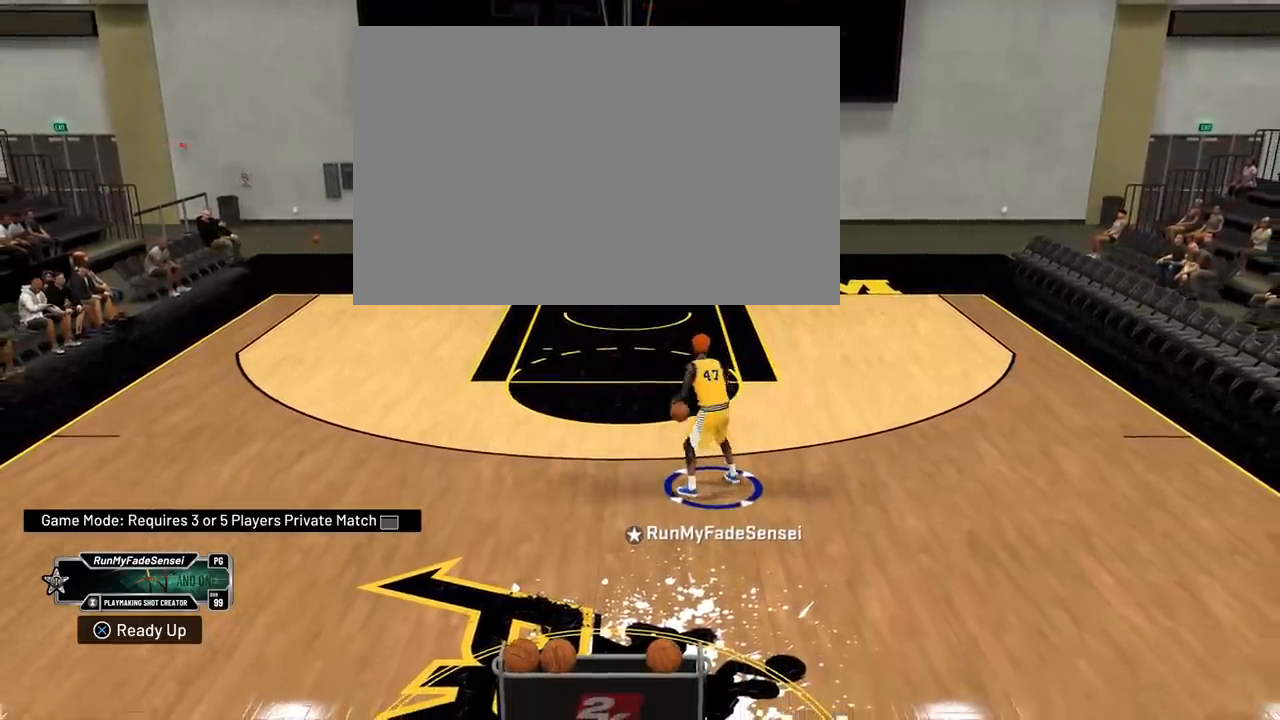
{"dt_ms": 501, "buttons": [], "left_stick": "center", "right_stick": "center", "events": []}
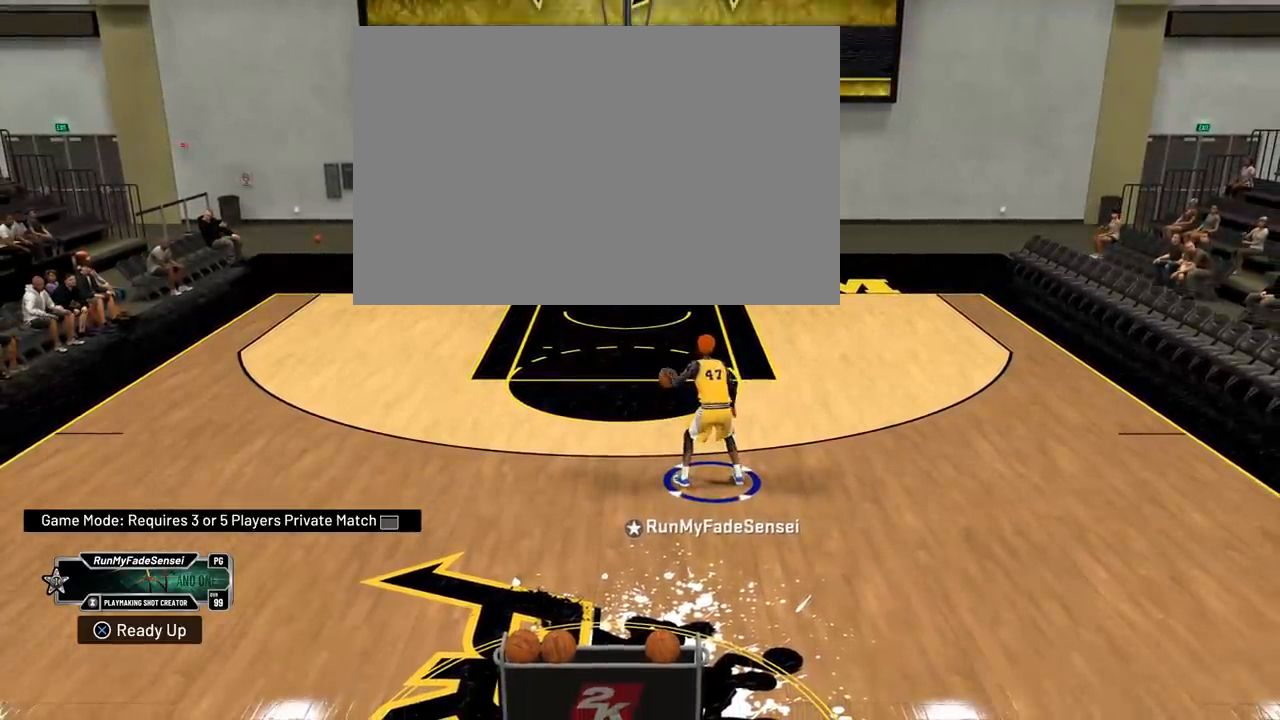
{"dt_ms": 500, "buttons": [], "left_stick": "center", "right_stick": "center", "events": []}
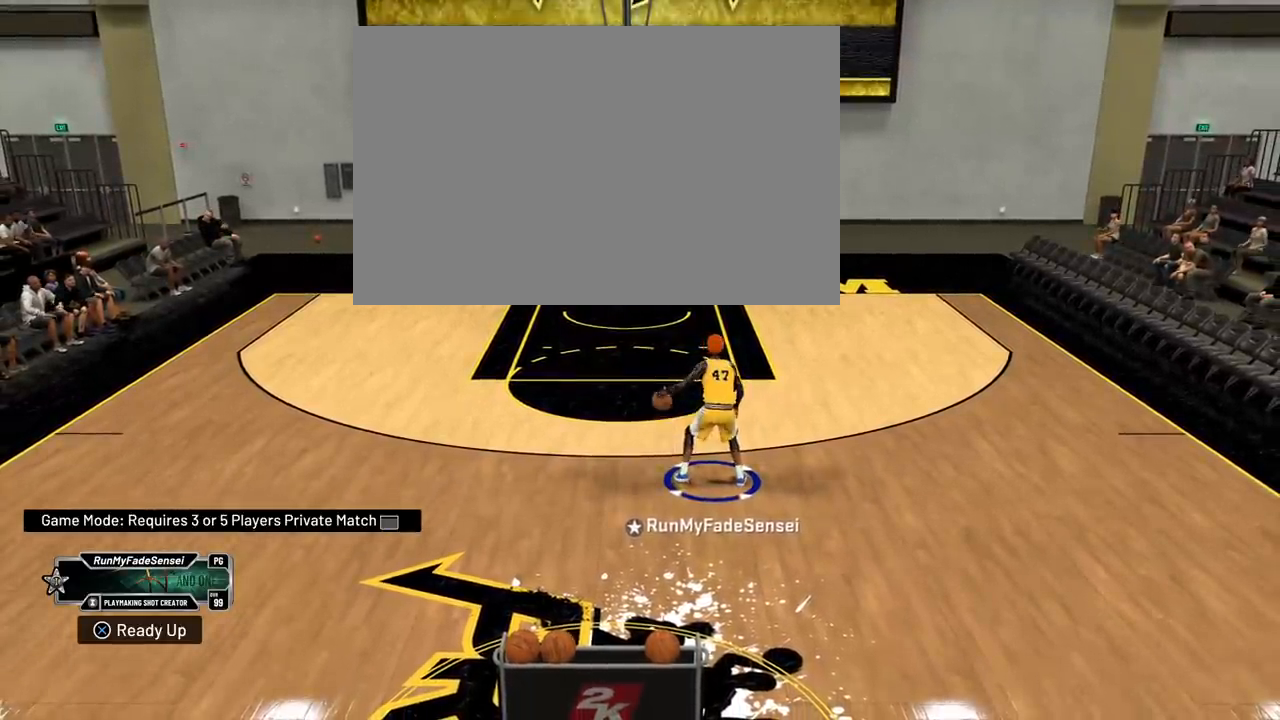
{"dt_ms": 501, "buttons": [], "left_stick": "center", "right_stick": "center", "events": [[184, "right_stick", "right"], [417, "right_stick", "center"]]}
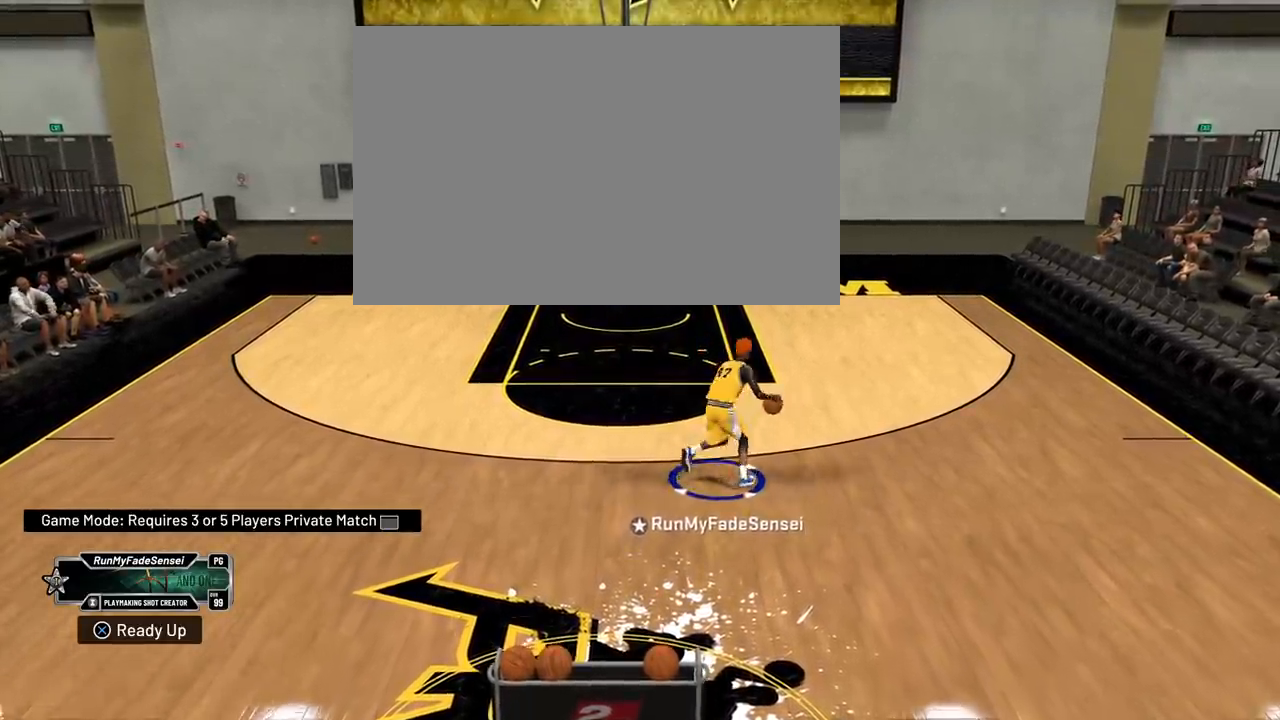
{"dt_ms": 500, "buttons": [], "left_stick": "center", "right_stick": "center", "events": []}
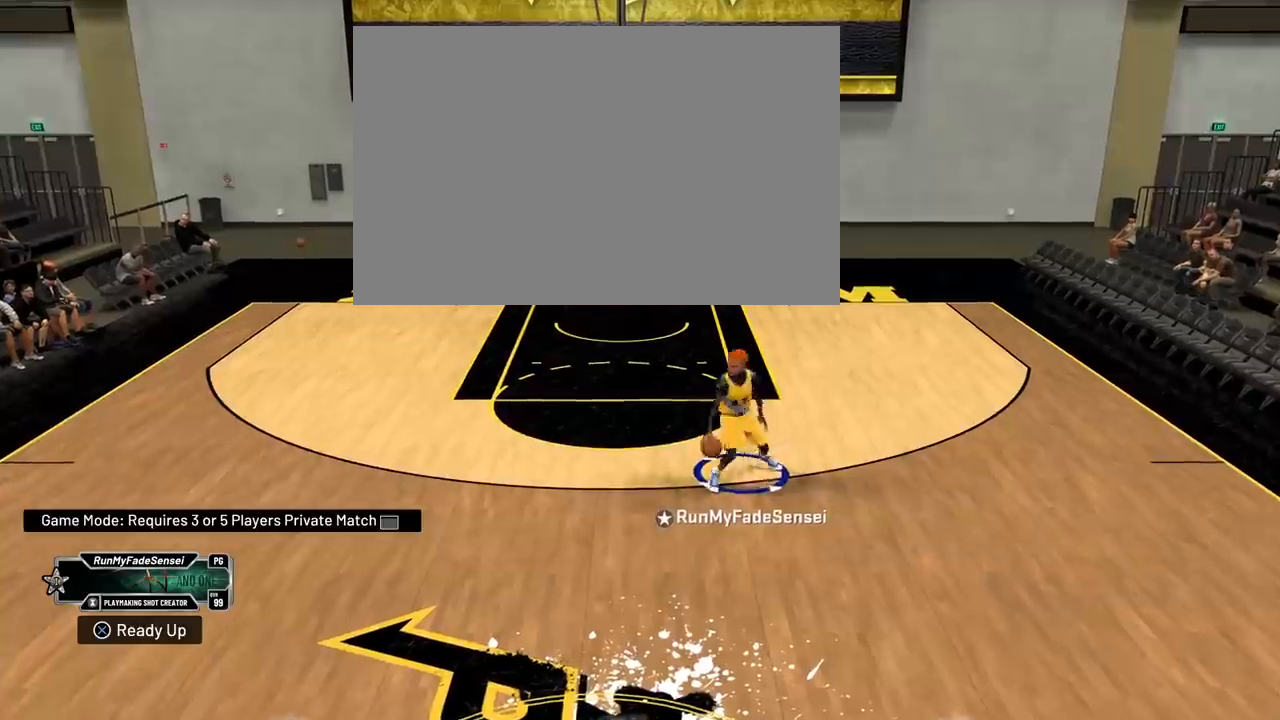
{"dt_ms": 501, "buttons": [], "left_stick": "center", "right_stick": "center", "events": []}
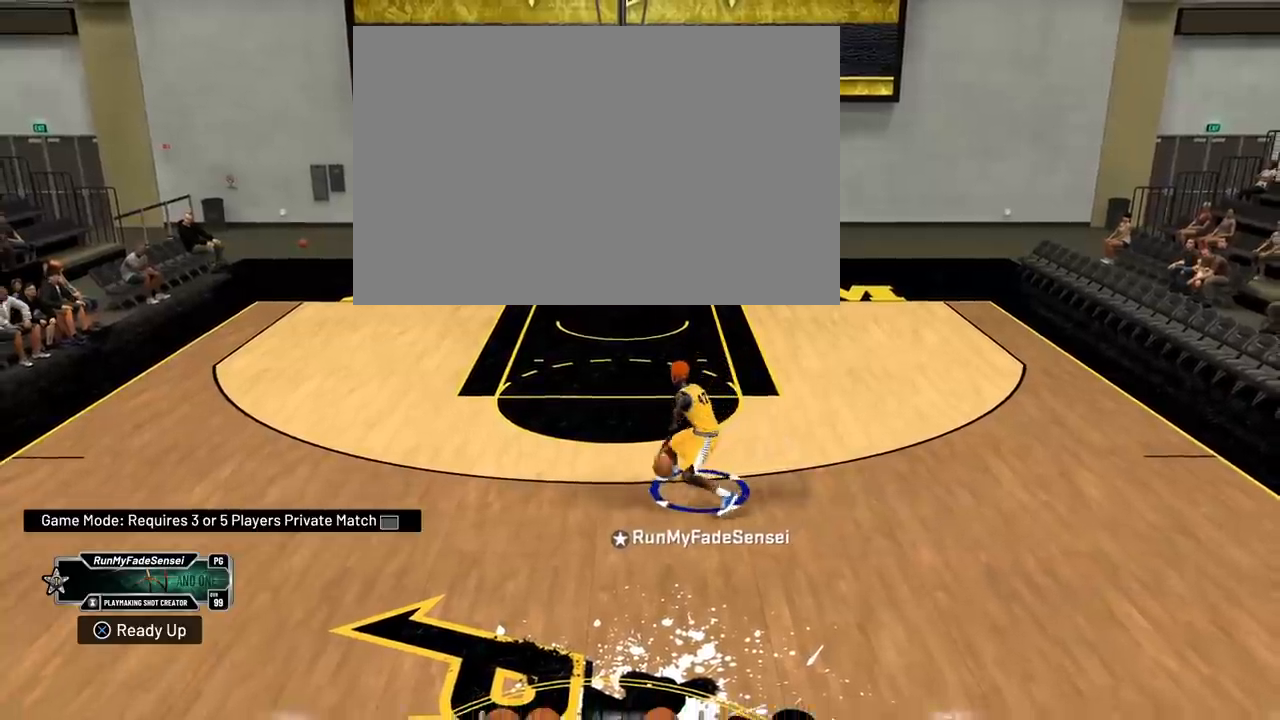
{"dt_ms": 500, "buttons": [], "left_stick": "center", "right_stick": "center", "events": []}
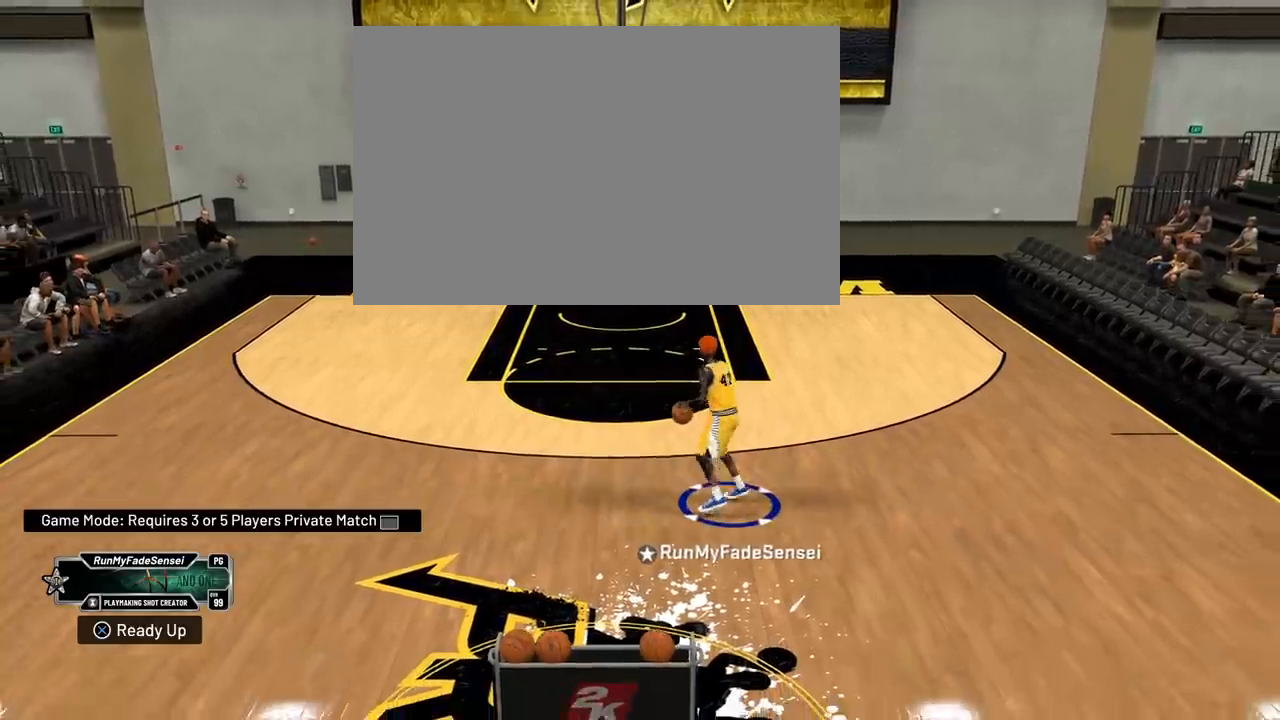
{"dt_ms": 501, "buttons": [], "left_stick": "center", "right_stick": "center", "events": []}
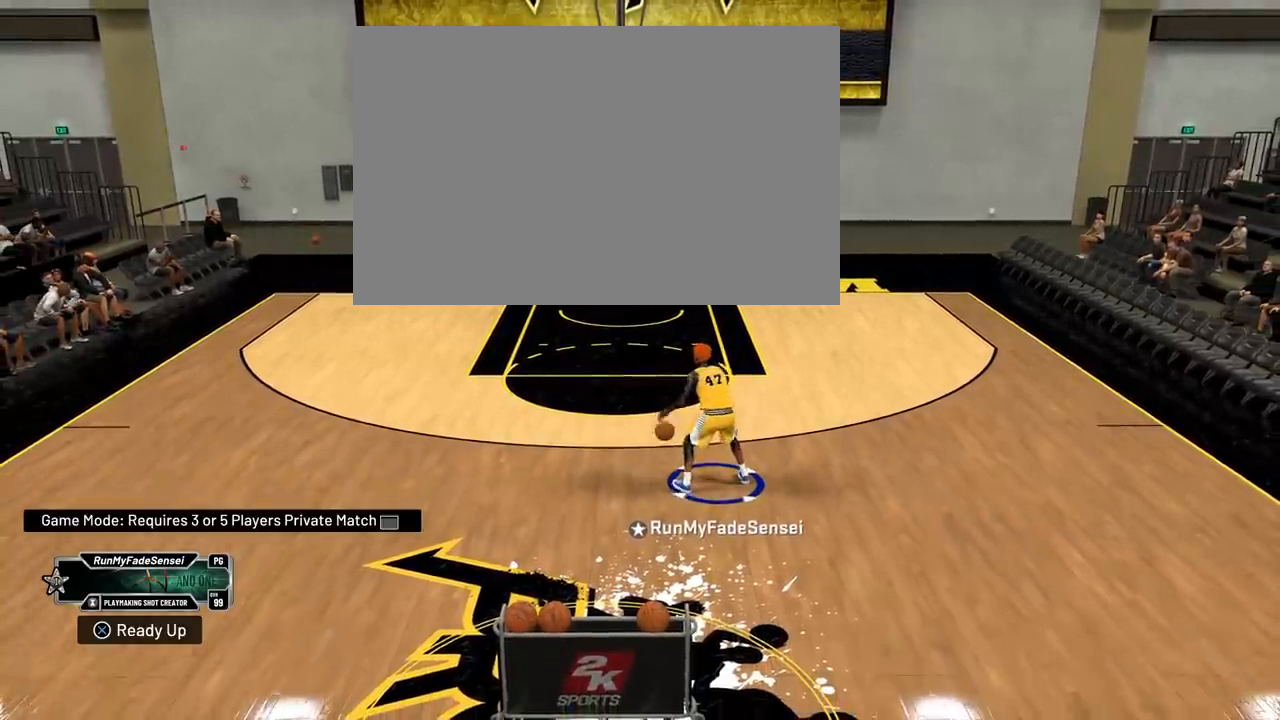
{"dt_ms": 500, "buttons": [], "left_stick": "center", "right_stick": "center", "events": []}
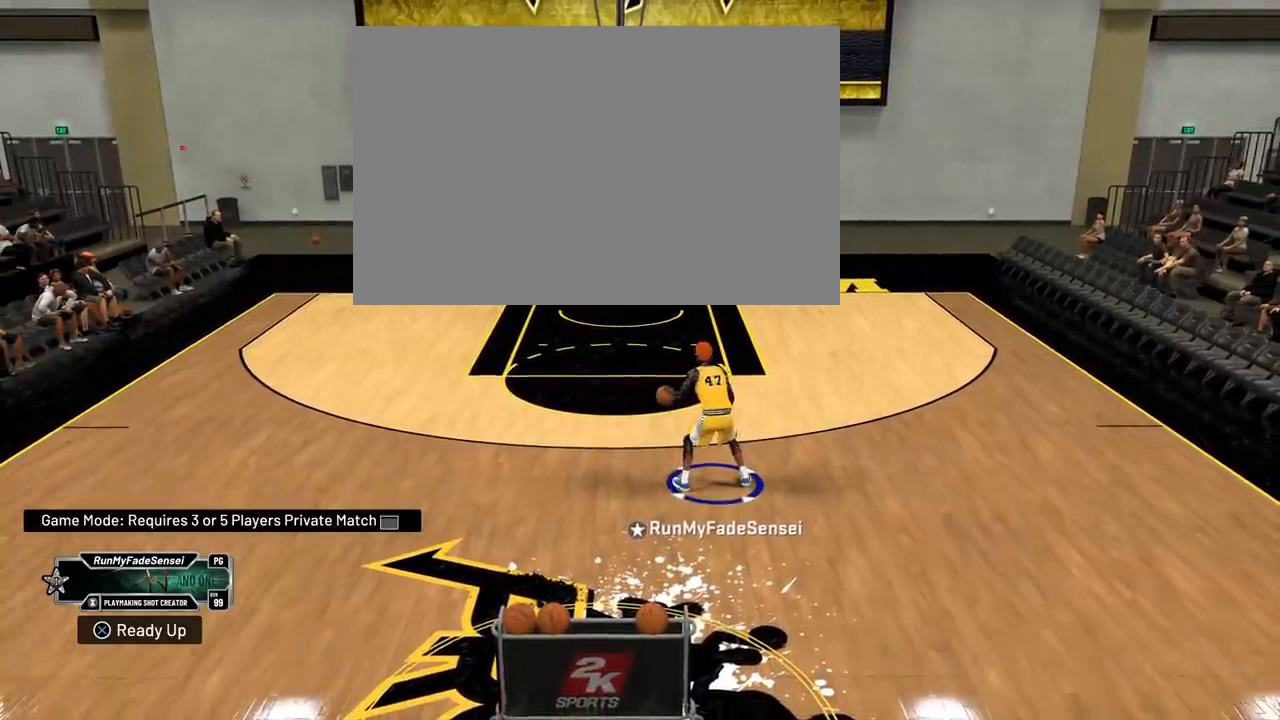
{"dt_ms": 501, "buttons": [], "left_stick": "center", "right_stick": "center", "events": []}
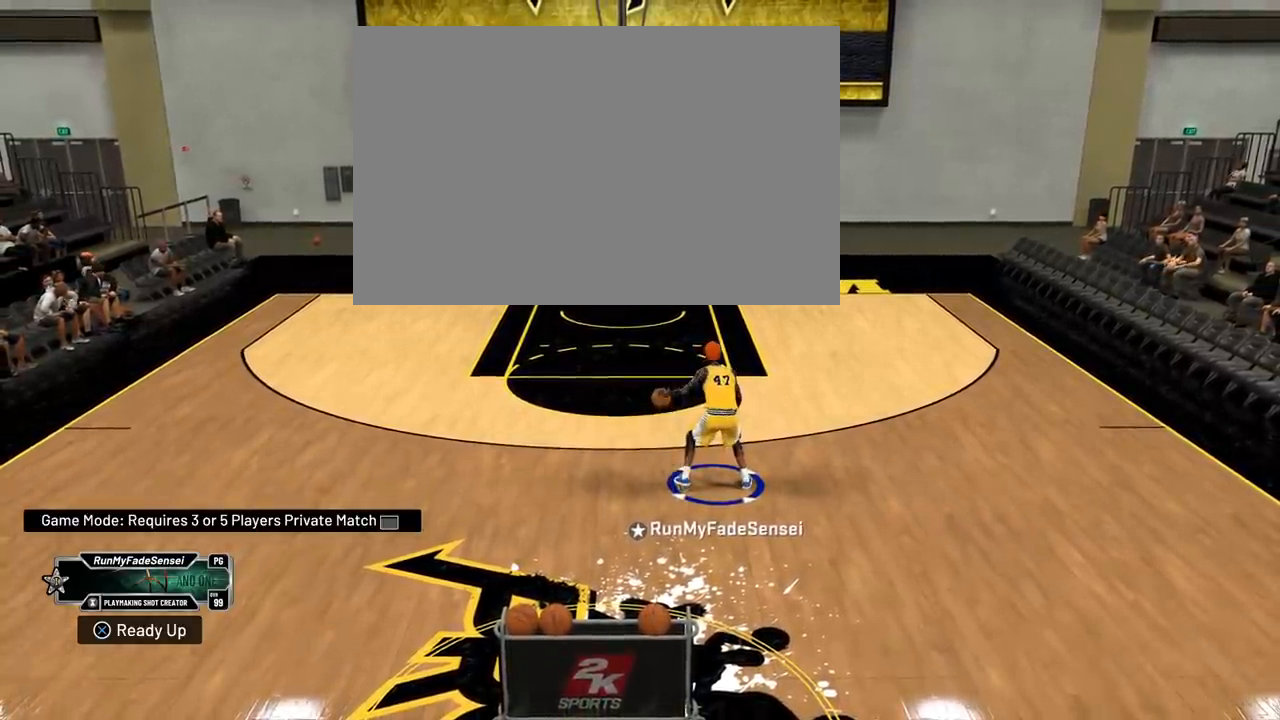
{"dt_ms": 500, "buttons": [], "left_stick": "center", "right_stick": "center", "events": []}
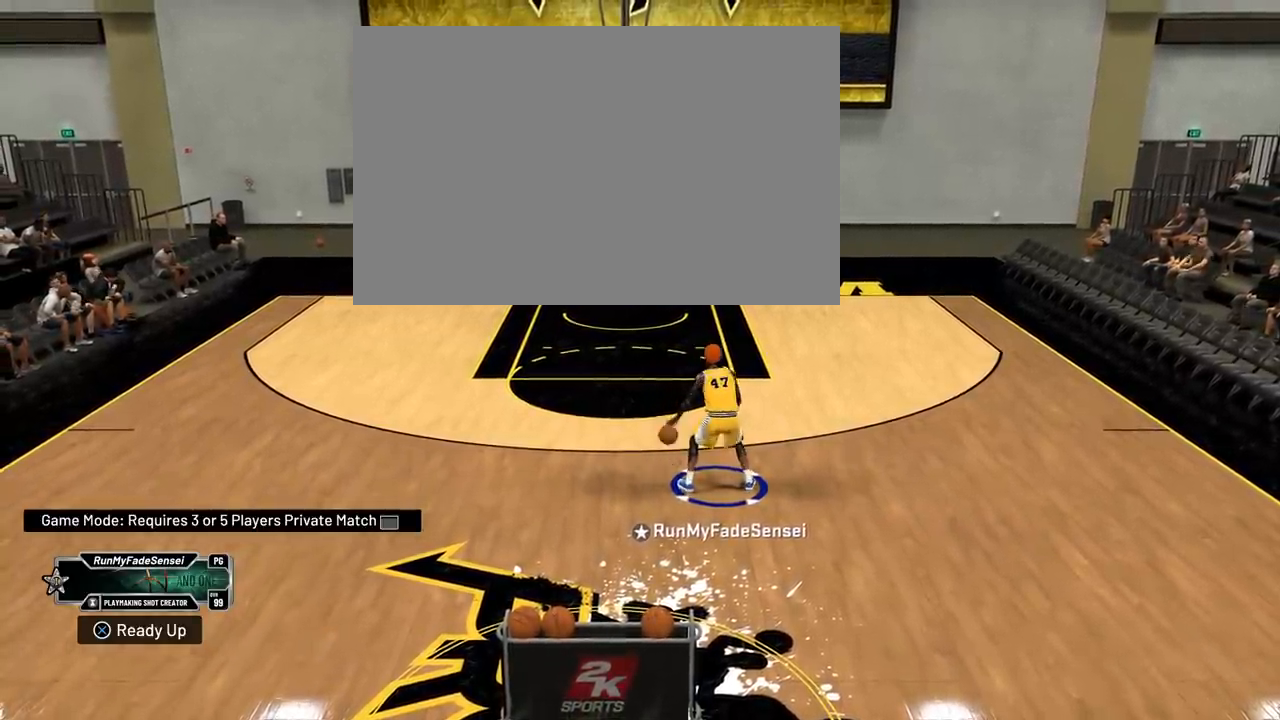
{"dt_ms": 501, "buttons": [], "left_stick": "center", "right_stick": "center", "events": []}
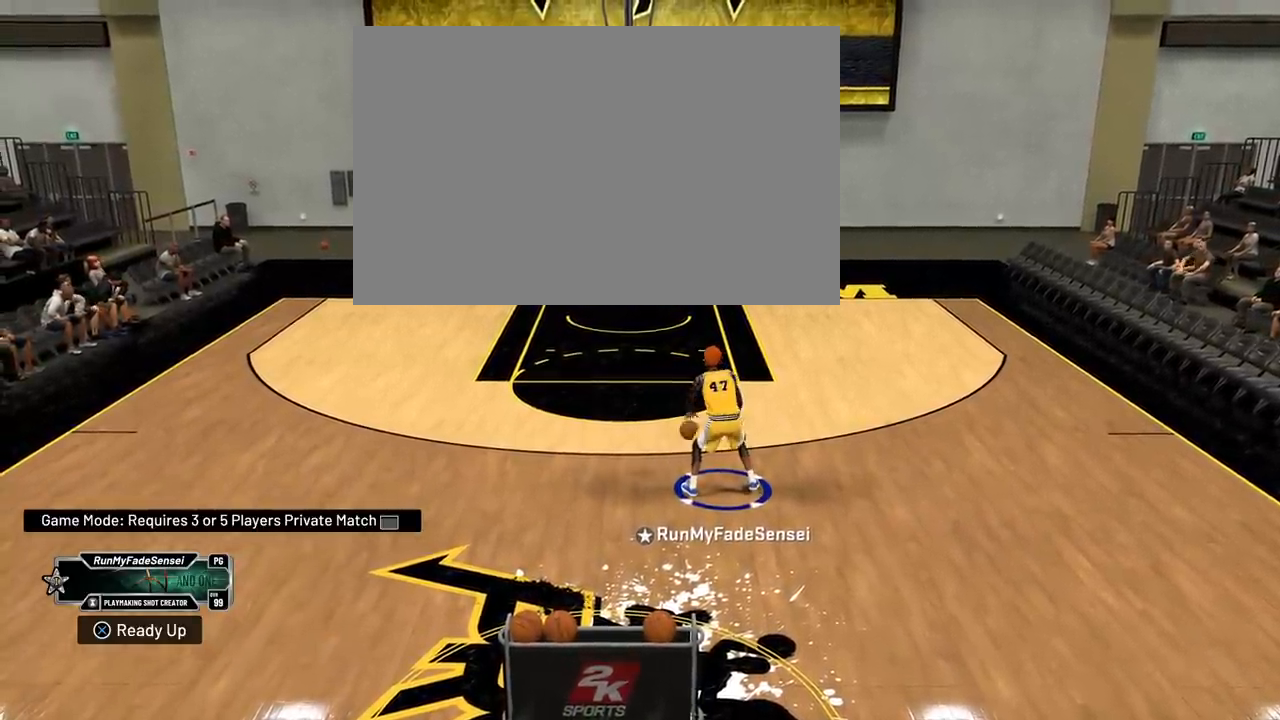
{"dt_ms": 500, "buttons": ["R2"], "left_stick": "center", "right_stick": "center", "events": [[200, "R2", "down"]]}
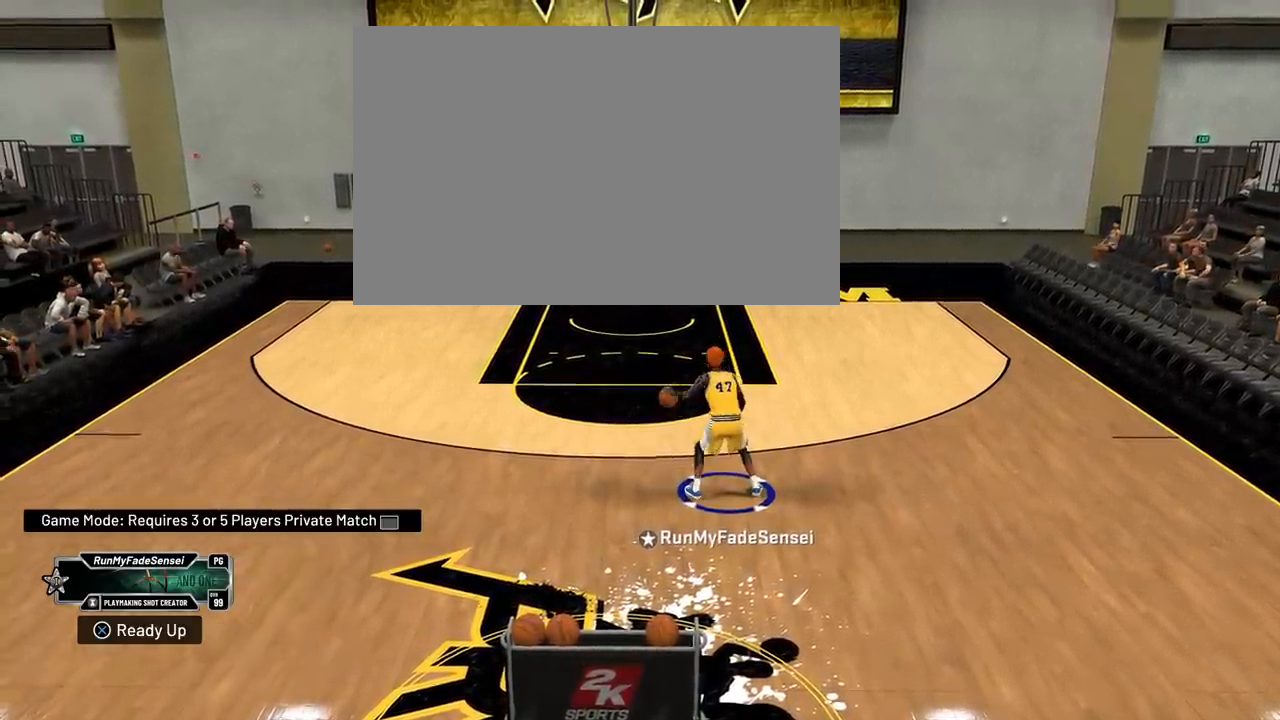
{"dt_ms": 501, "buttons": ["R2"], "left_stick": "center", "right_stick": "center", "events": []}
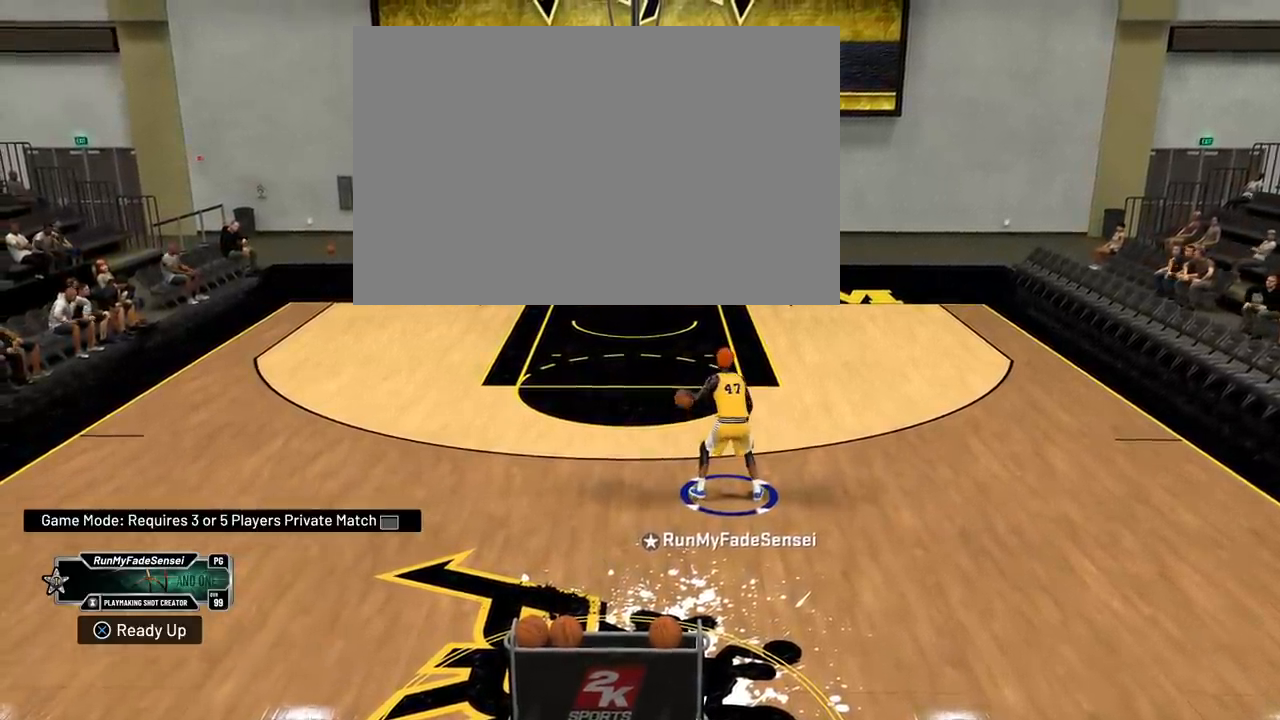
{"dt_ms": 984, "buttons": [], "left_stick": "center", "right_stick": "center", "events": [[517, "R2", "up"]]}
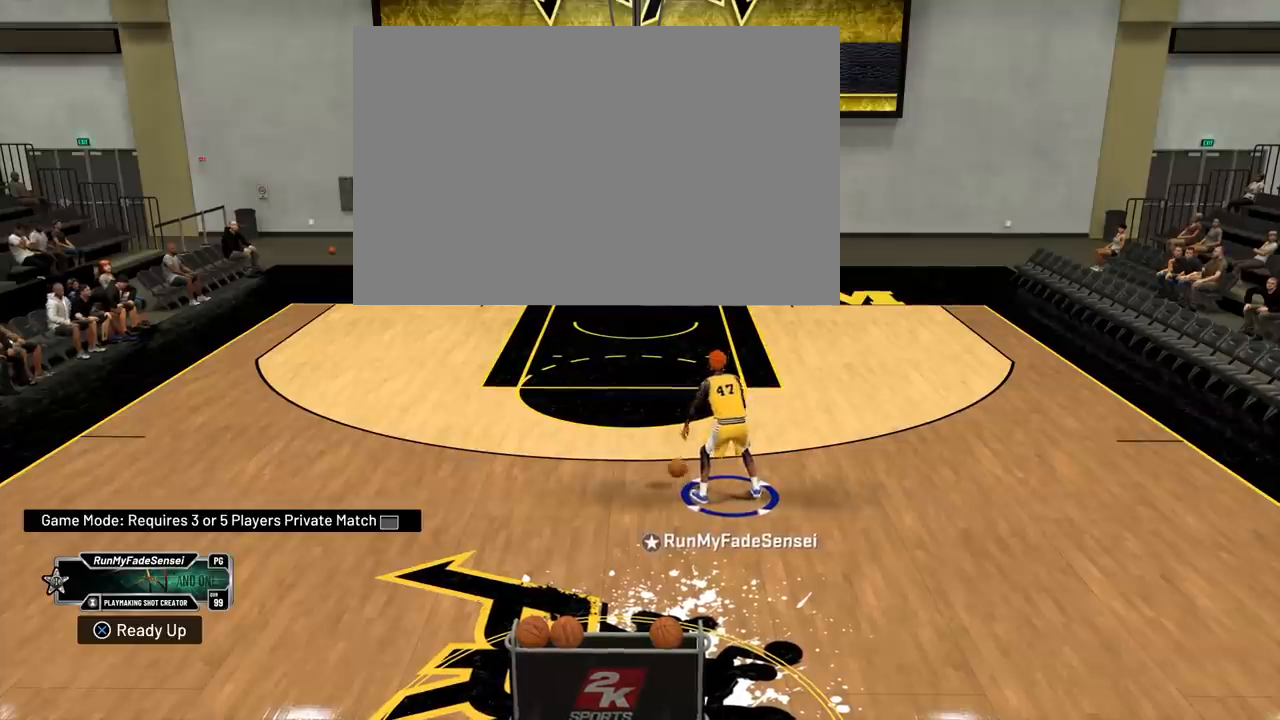
{"dt_ms": 500, "buttons": [], "left_stick": "center", "right_stick": "right", "events": [[467, "right_stick", "right"]]}